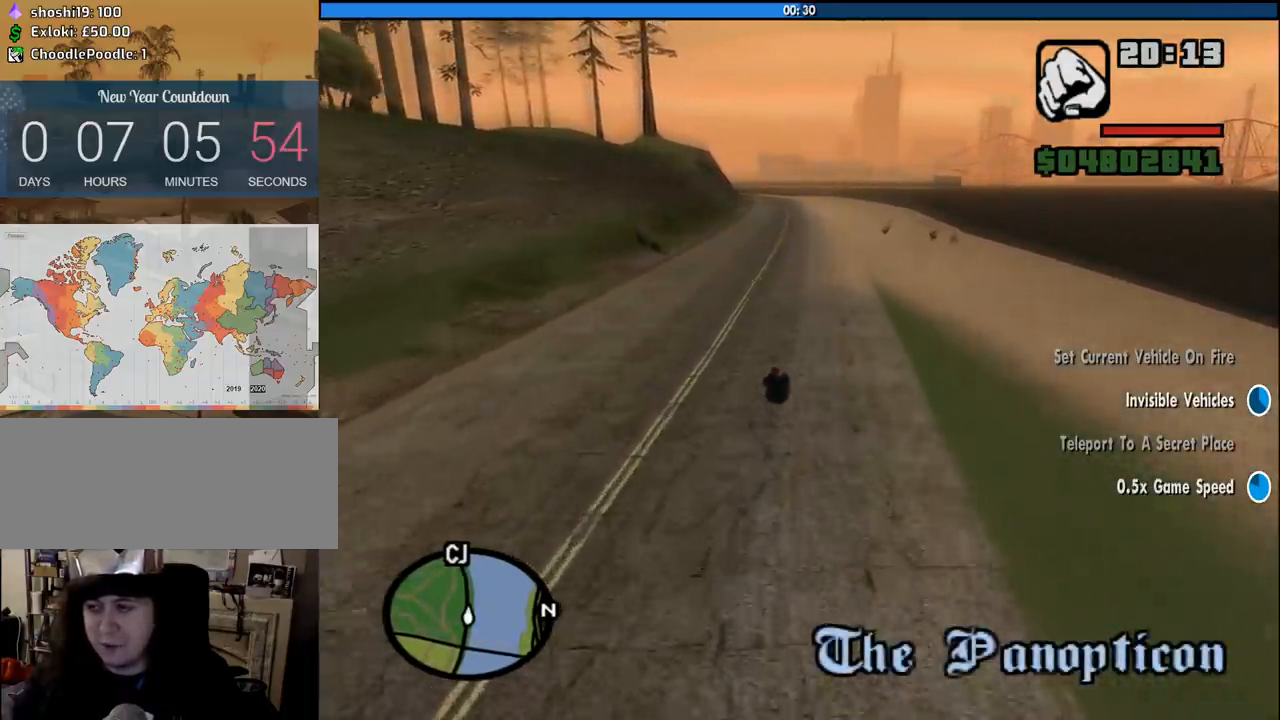
Gameplay with keyboard and mouse; each line is a JSON object with the keys and mouse buttons held at the frame after it. "events" lists presses ("down") and releases ("up") of "1", "2", "3", "4", "5", "6", "8", "a", "alt", "c", "ctrl", "d", "down", "e", "escape", "f", "f1", "f2", "f3", "g", "h", "left", "num2", "q", "r", "right", "s", "shift", "space", "tab", "up", "v", "w", "x", "z", "mouse_left", "mouse_middle", "mouse_right", "mouse_wheel_up" and "mouse_wheel_down" between this image and that frame as [ms after this image, input, new state], when the widget could be followed in between. "mouse_left", "mouse_middle", "mouse_right", "mouse_wheel_up", "mouse_wheel_down" = the "left", "middle", "right", "wheel_up", "wheel_down" buttons of the "mouse" list. No other keys are recorded. Mouse movement is not recorded.
{"keys": ["w"], "mouse": [], "events": [[216, "d", "down"], [266, "d", "up"]]}
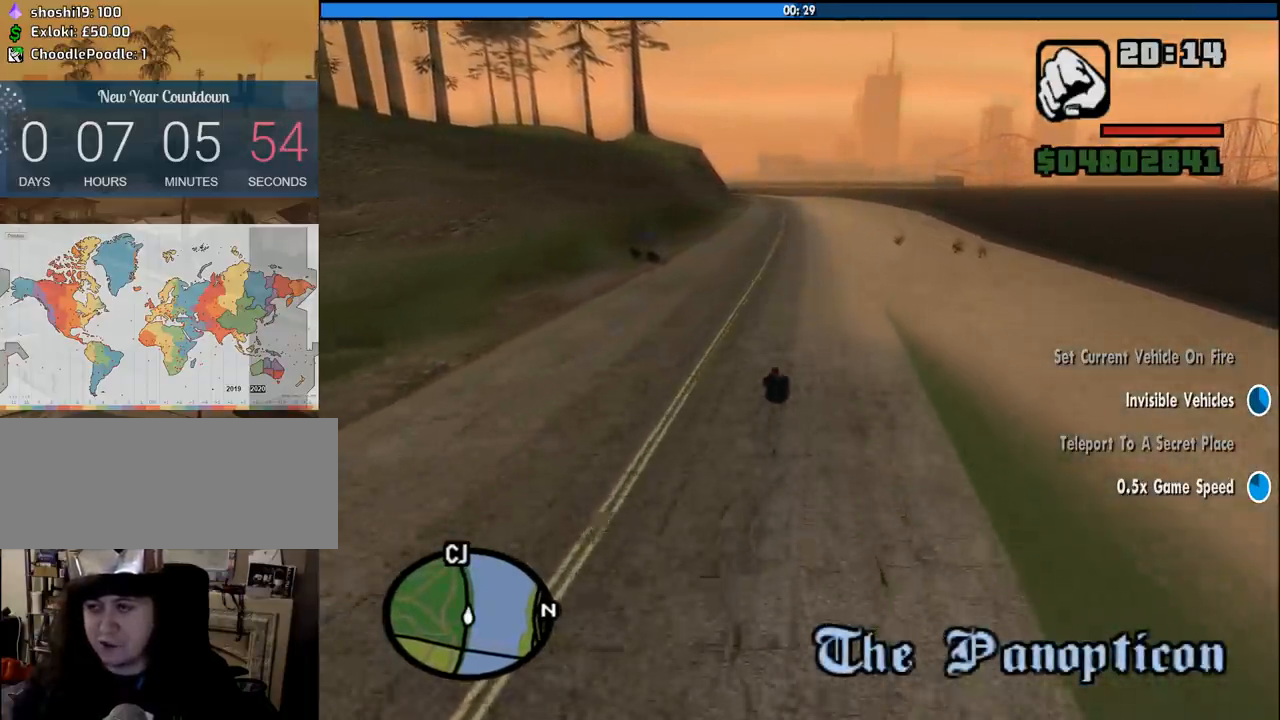
{"keys": ["w"], "mouse": [], "events": [[50, "d", "down"], [133, "d", "up"], [333, "a", "down"], [416, "a", "up"]]}
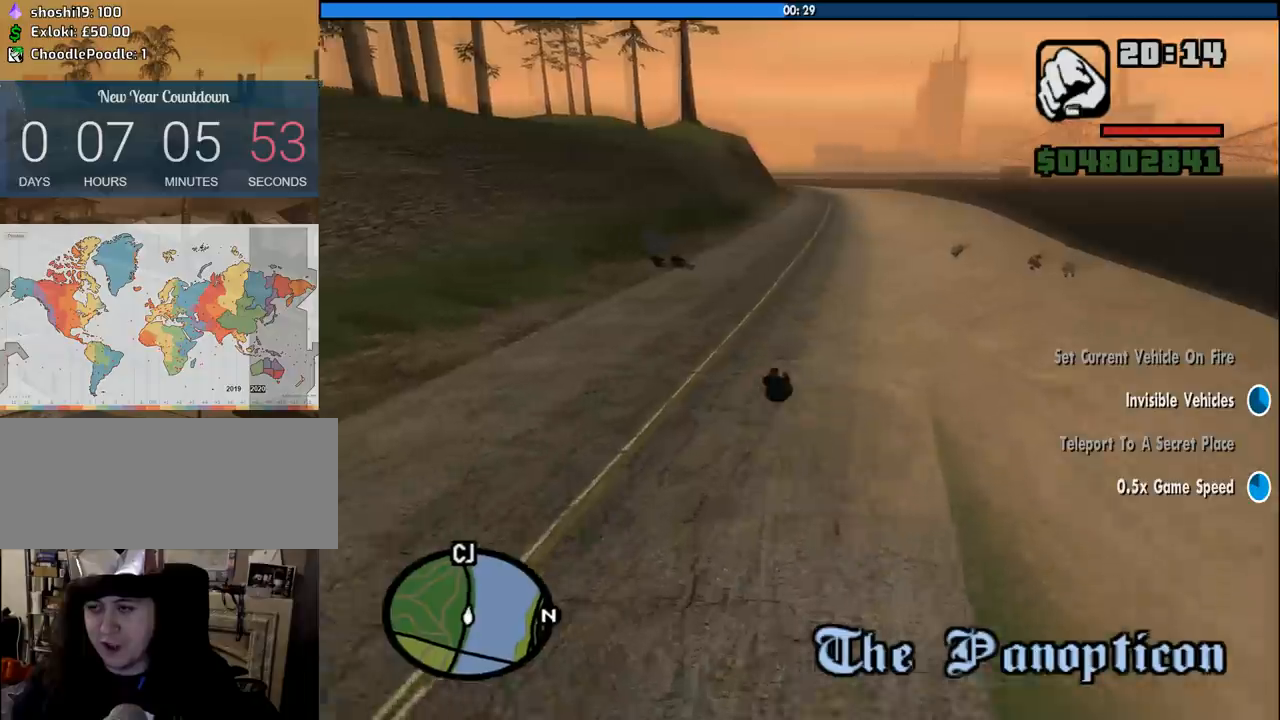
{"keys": ["w"], "mouse": [], "events": [[383, "a", "down"], [483, "a", "up"]]}
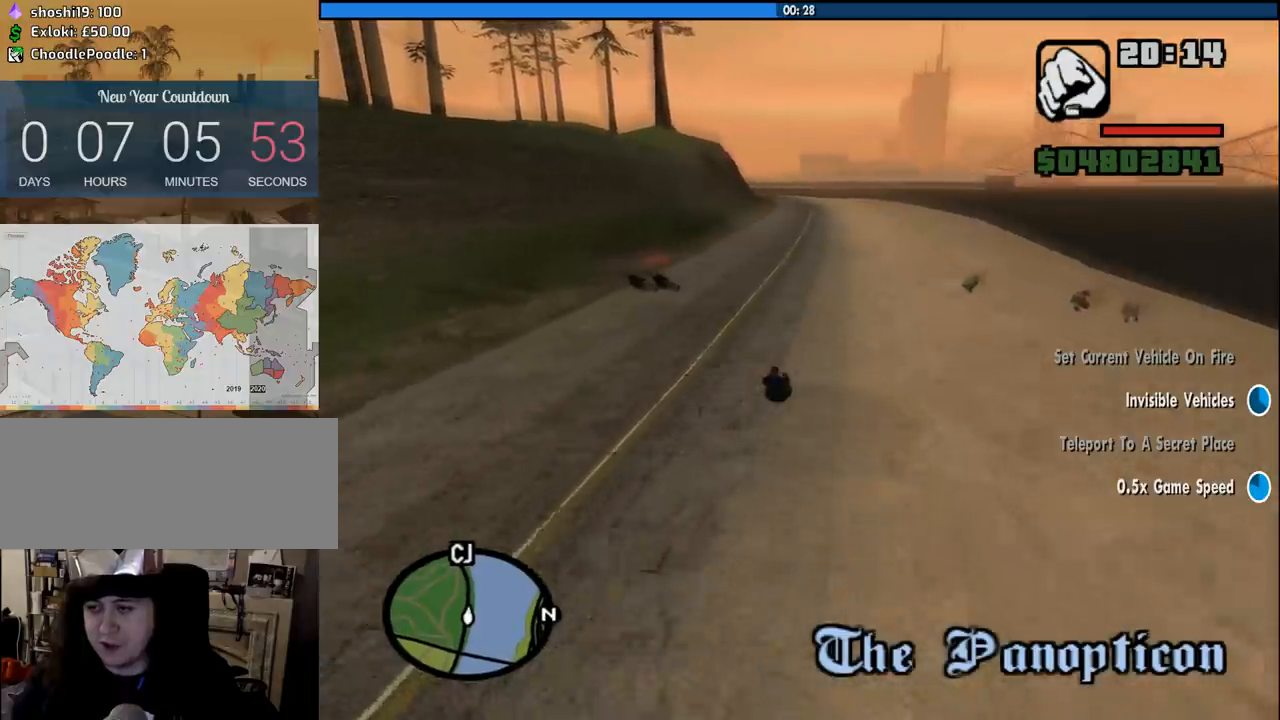
{"keys": ["w"], "mouse": [], "events": [[366, "6", "down"], [500, "6", "up"]]}
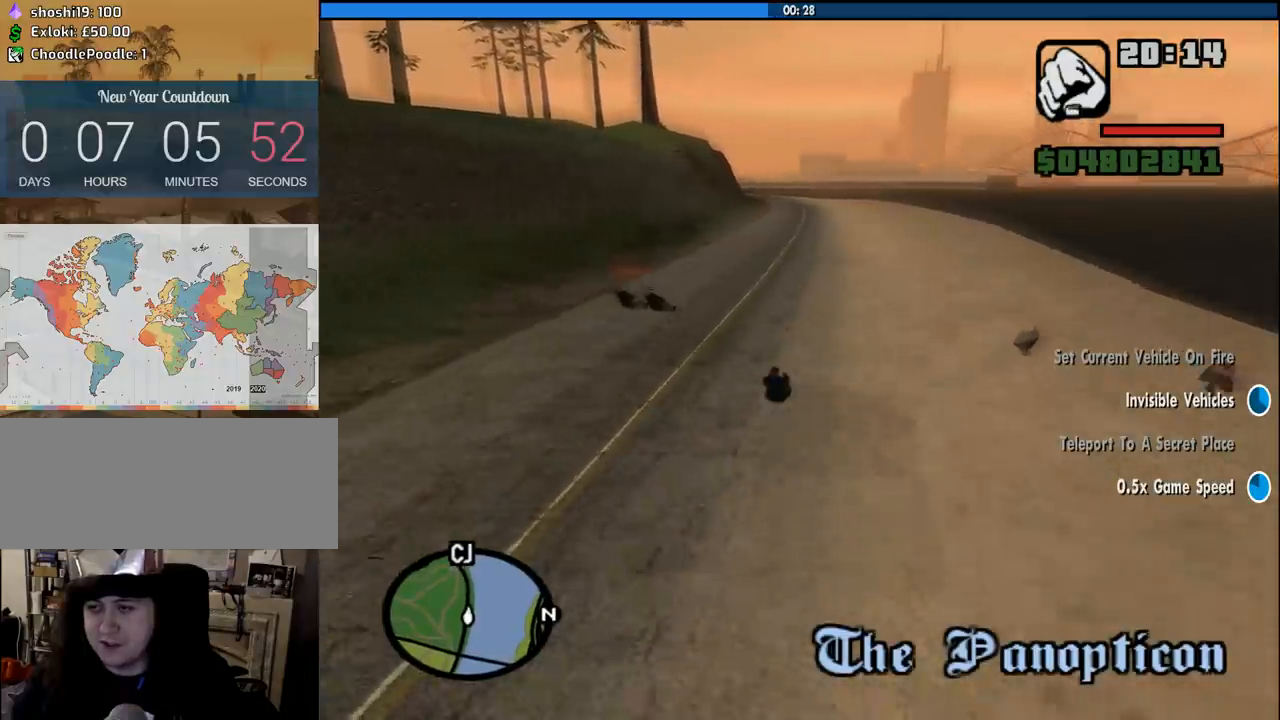
{"keys": ["6", "w"], "mouse": [], "events": [[50, "d", "down"], [100, "6", "down"], [183, "6", "up"], [183, "d", "up"], [283, "6", "down"]]}
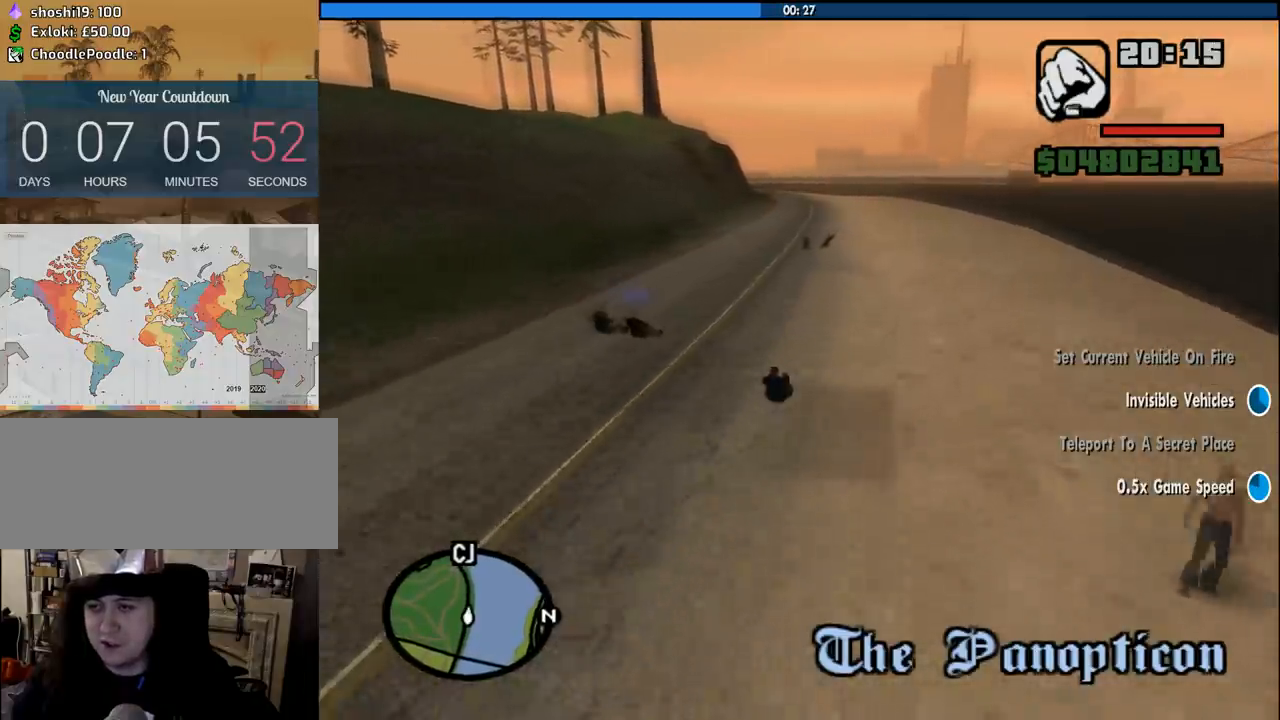
{"keys": ["6", "w"], "mouse": [], "events": [[300, "a", "down"], [483, "a", "up"]]}
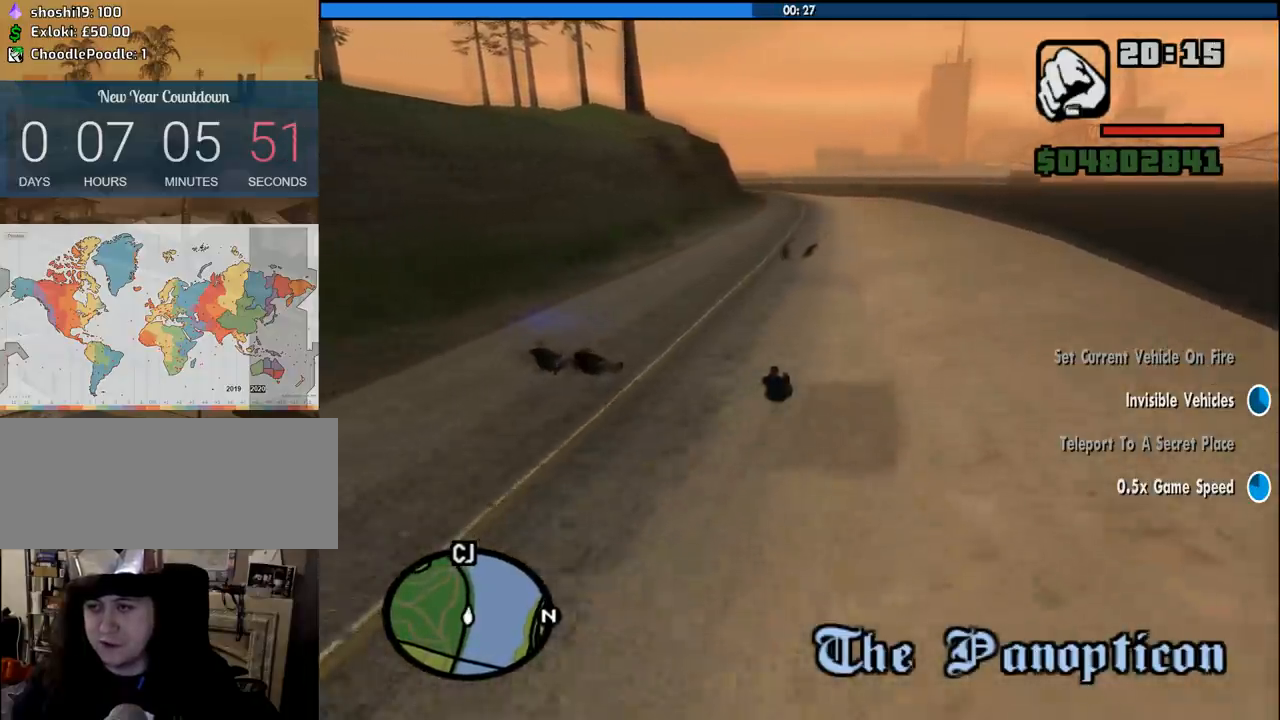
{"keys": ["6", "w"], "mouse": [], "events": [[216, "d", "down"], [400, "d", "up"]]}
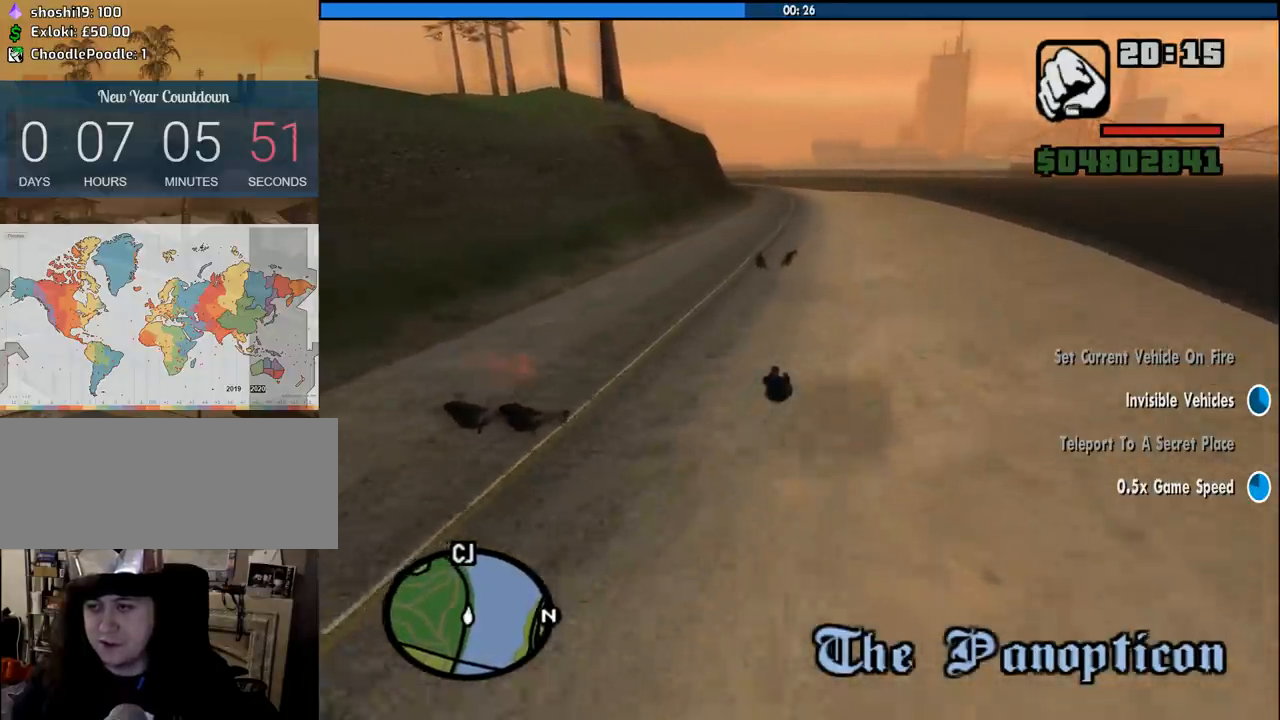
{"keys": ["a", "w"], "mouse": [], "events": [[183, "6", "up"], [466, "a", "down"]]}
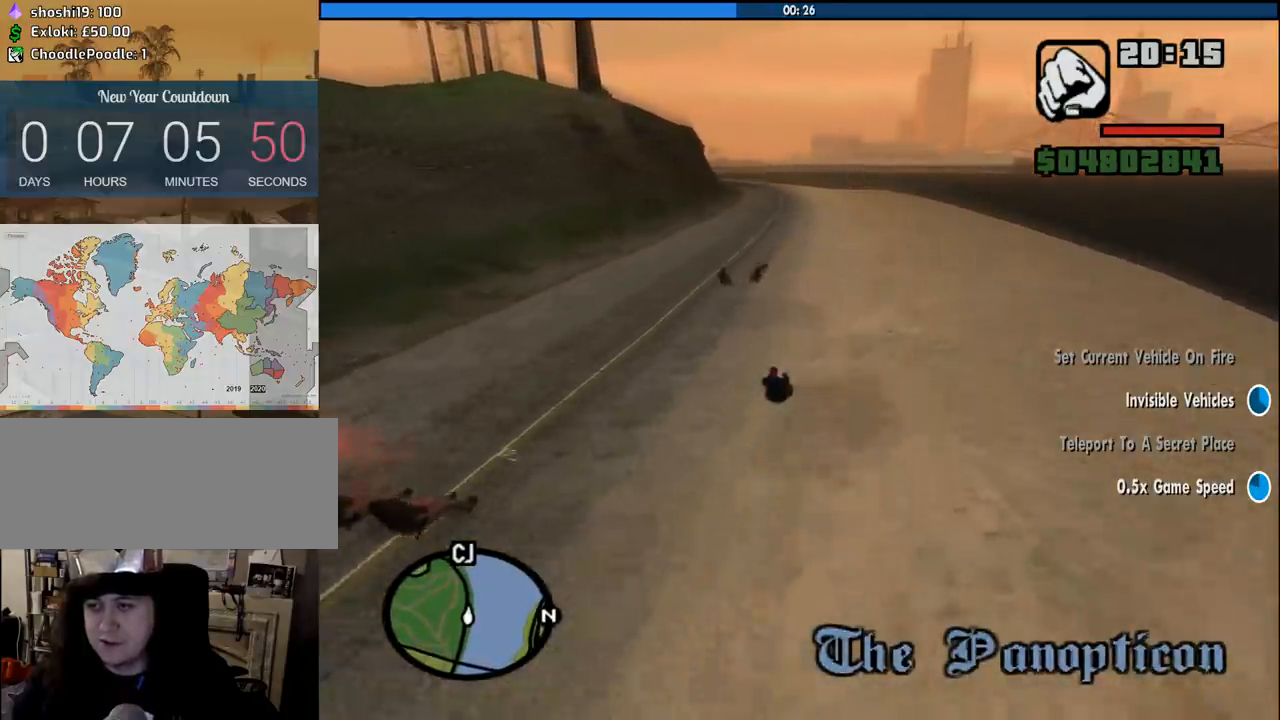
{"keys": ["a", "w"], "mouse": [], "events": [[66, "a", "up"], [433, "a", "down"]]}
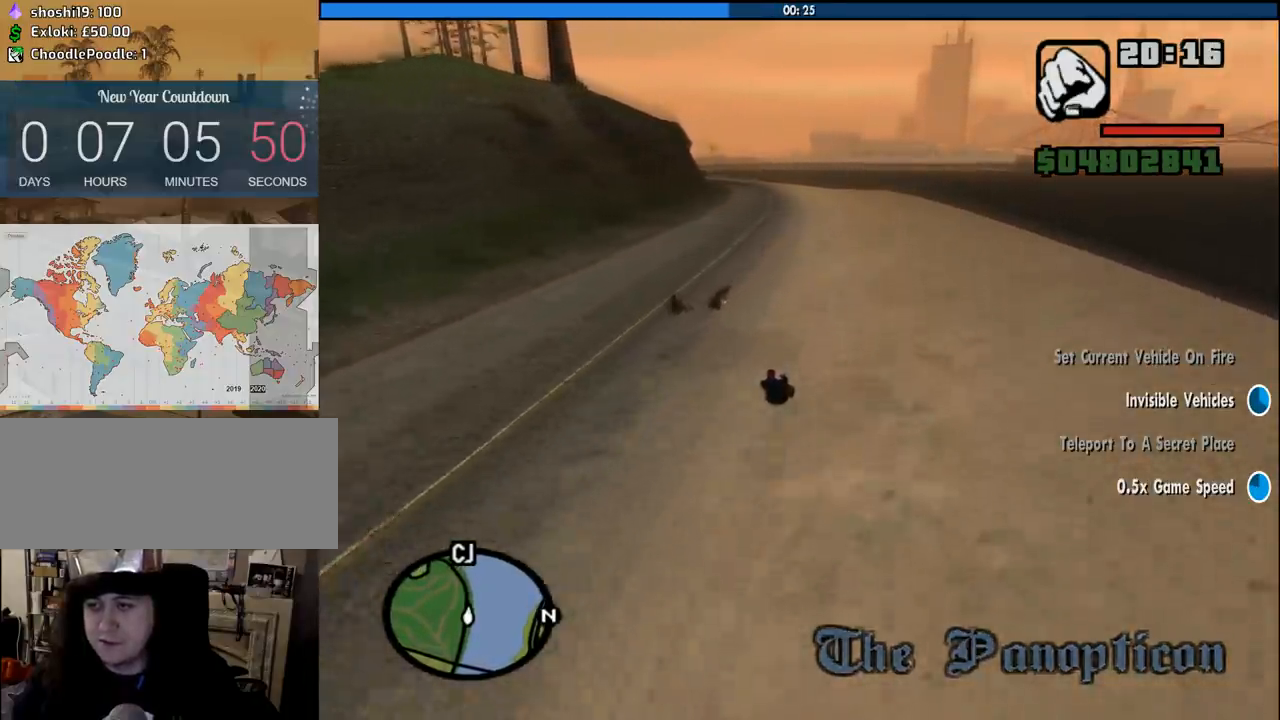
{"keys": ["w"], "mouse": [], "events": [[33, "a", "up"], [266, "a", "down"], [366, "a", "up"]]}
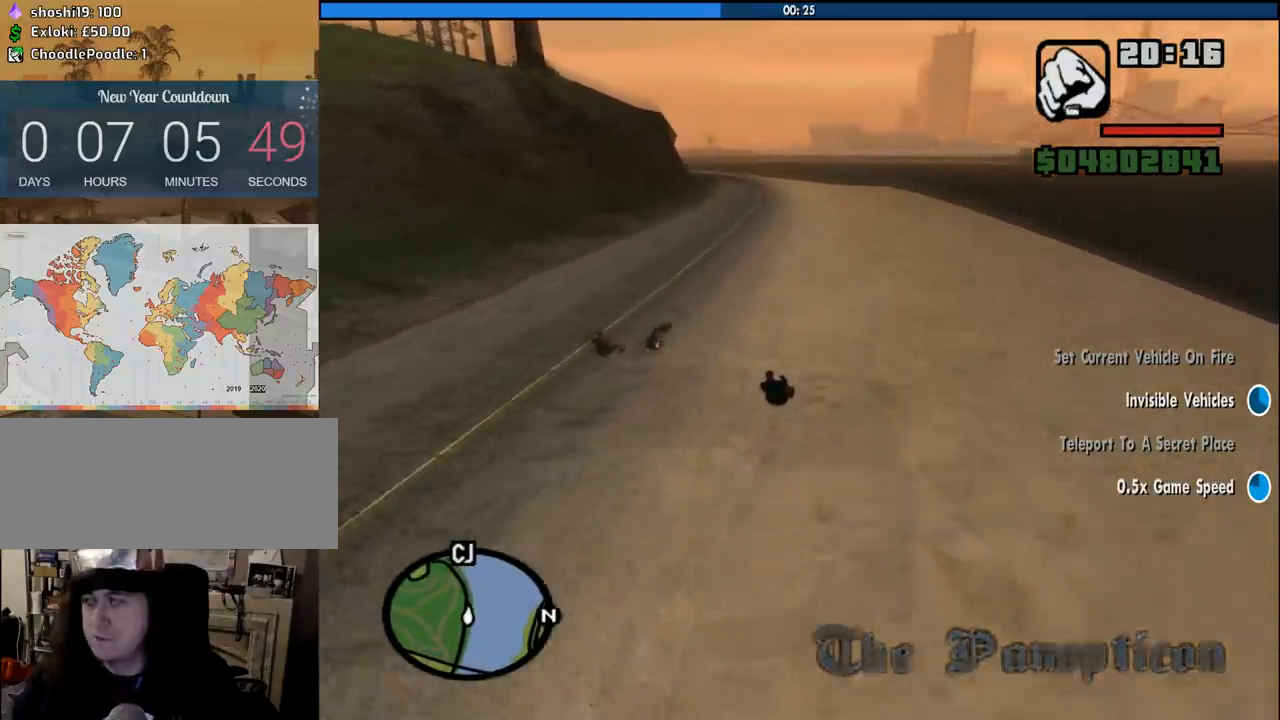
{"keys": ["w"], "mouse": [], "events": [[233, "a", "down"], [333, "a", "up"]]}
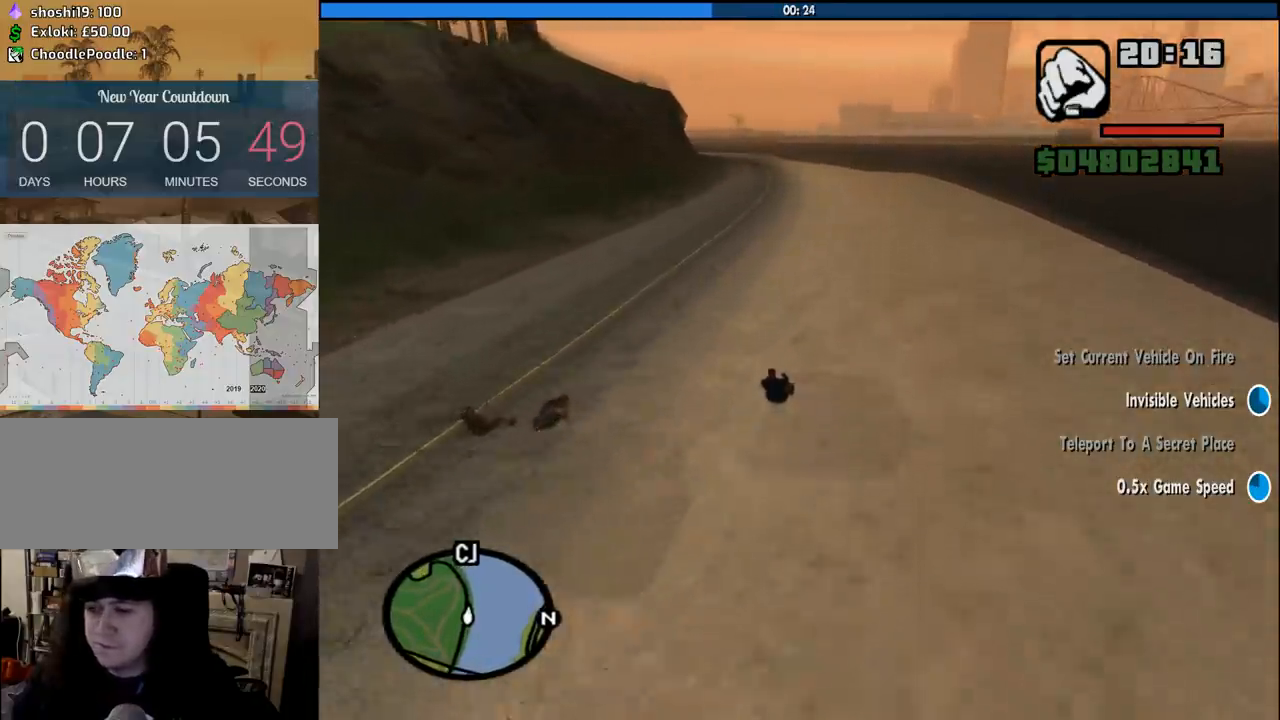
{"keys": ["w"], "mouse": [], "events": [[66, "a", "down"], [150, "a", "up"], [300, "a", "down"], [433, "a", "up"]]}
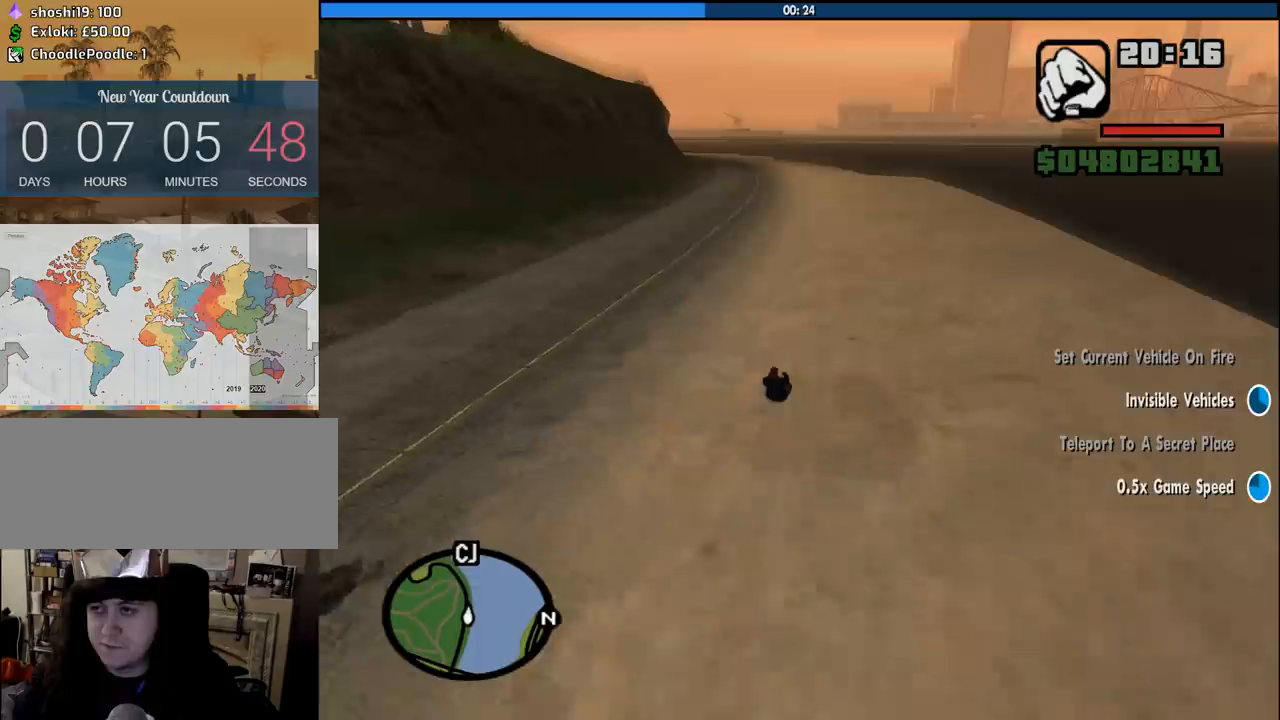
{"keys": ["w"], "mouse": [], "events": [[83, "a", "down"], [216, "a", "up"], [400, "a", "down"], [500, "a", "up"]]}
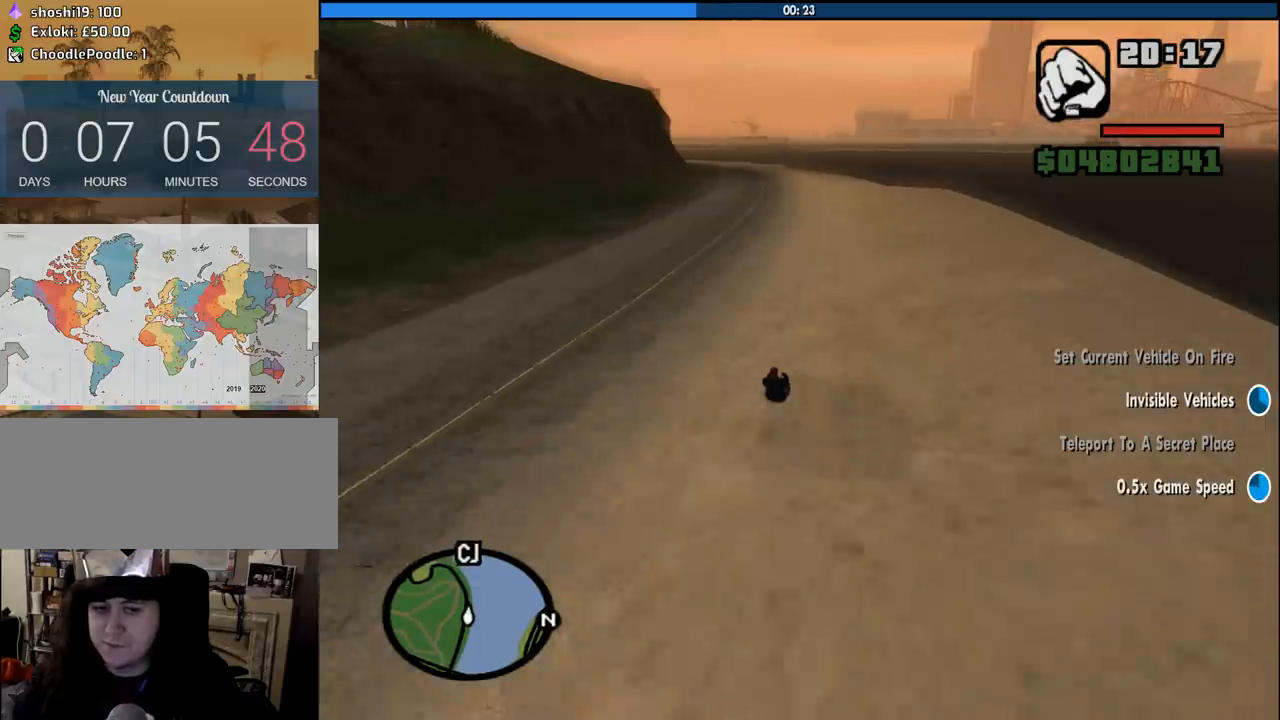
{"keys": ["w"], "mouse": [], "events": [[183, "a", "down"], [283, "a", "up"]]}
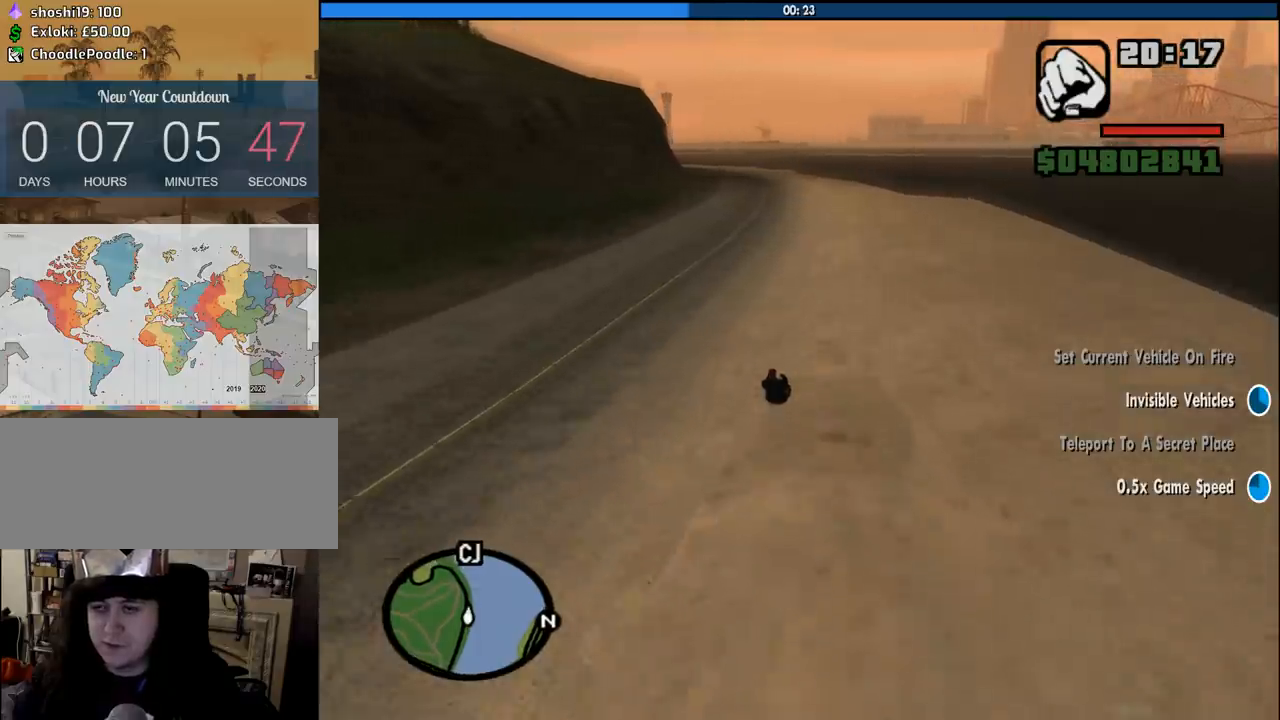
{"keys": ["a", "w"], "mouse": [], "events": [[150, "a", "down"], [250, "a", "up"], [483, "a", "down"]]}
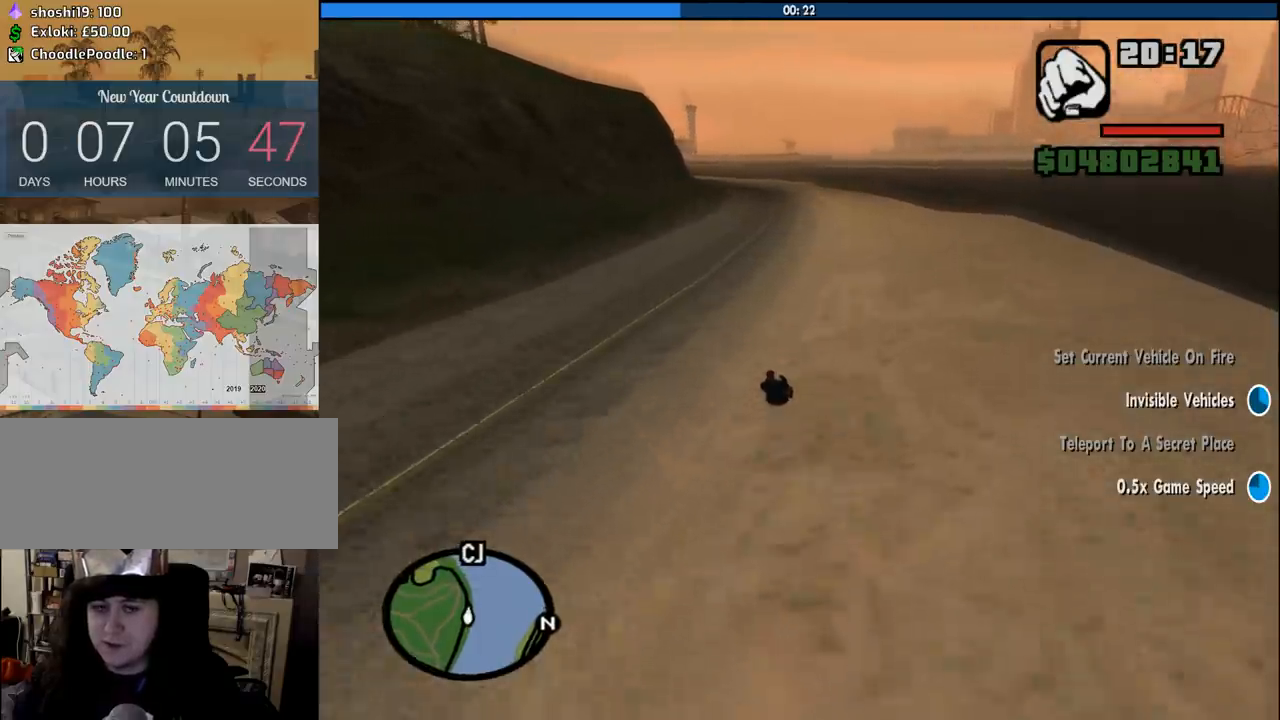
{"keys": ["w"], "mouse": [], "events": [[116, "a", "up"], [400, "a", "down"], [500, "a", "up"]]}
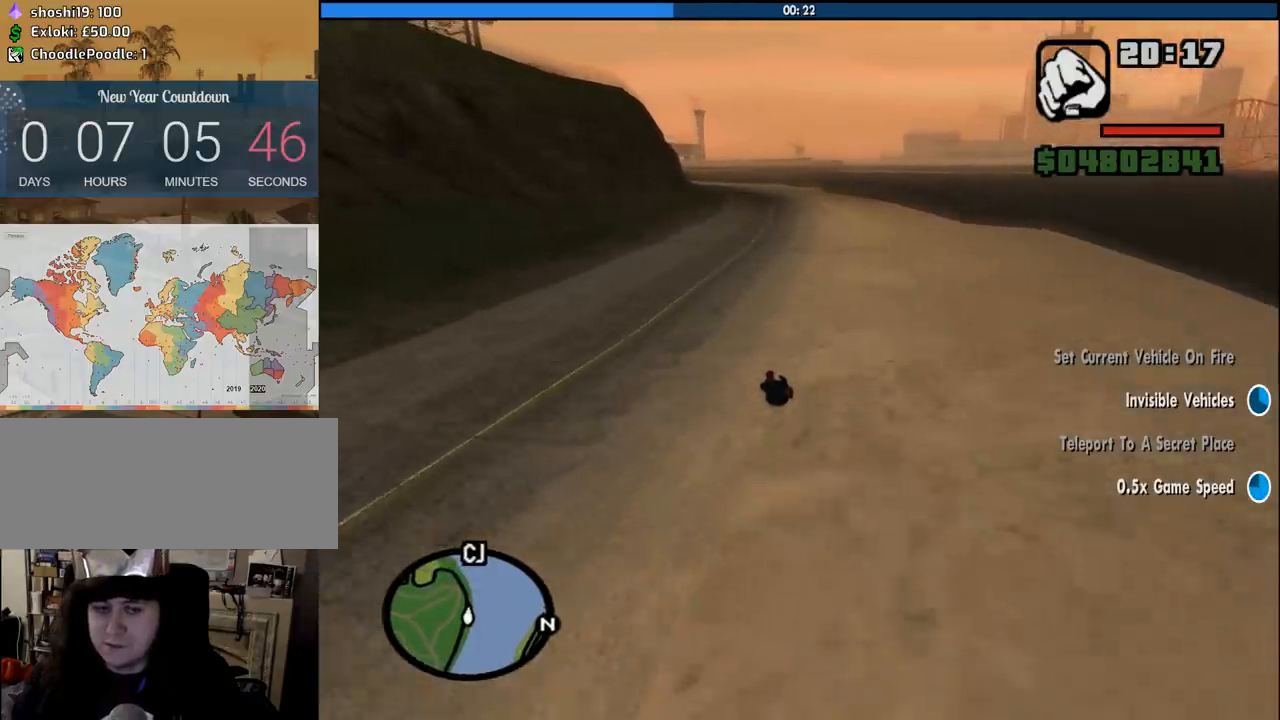
{"keys": ["w"], "mouse": [], "events": [[183, "a", "down"], [283, "a", "up"]]}
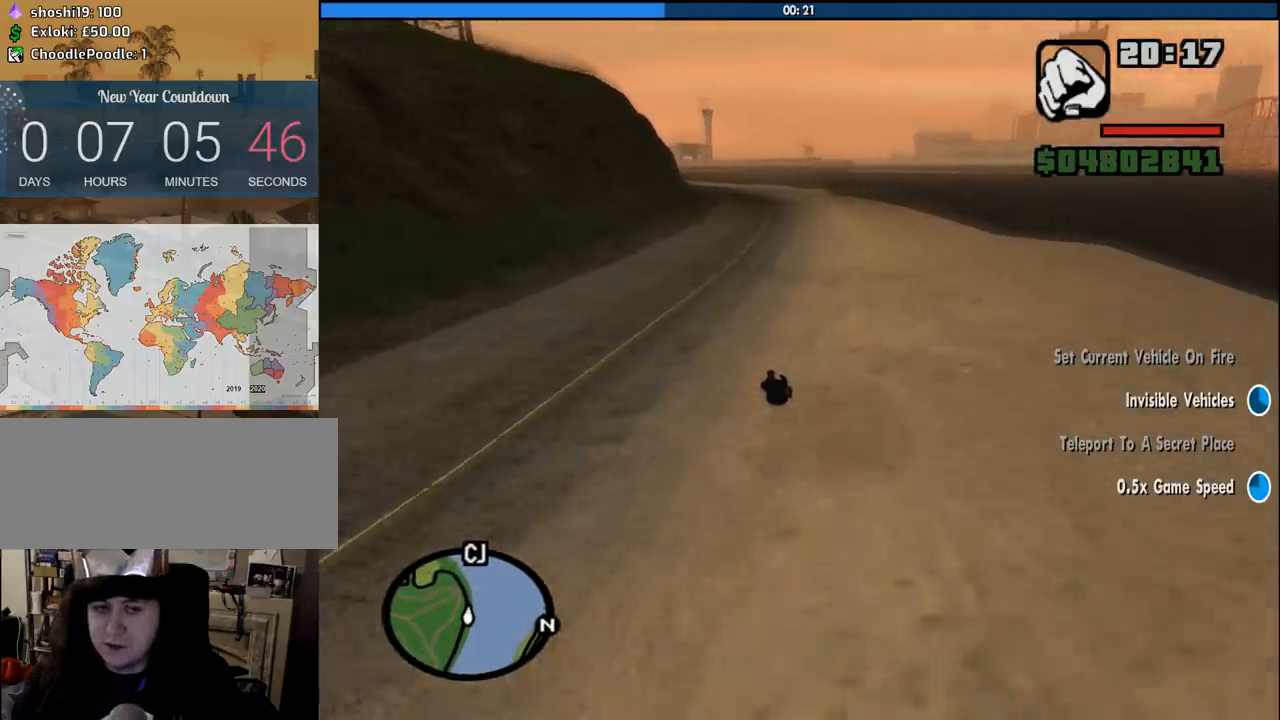
{"keys": ["w"], "mouse": [], "events": [[200, "a", "down"], [300, "a", "up"]]}
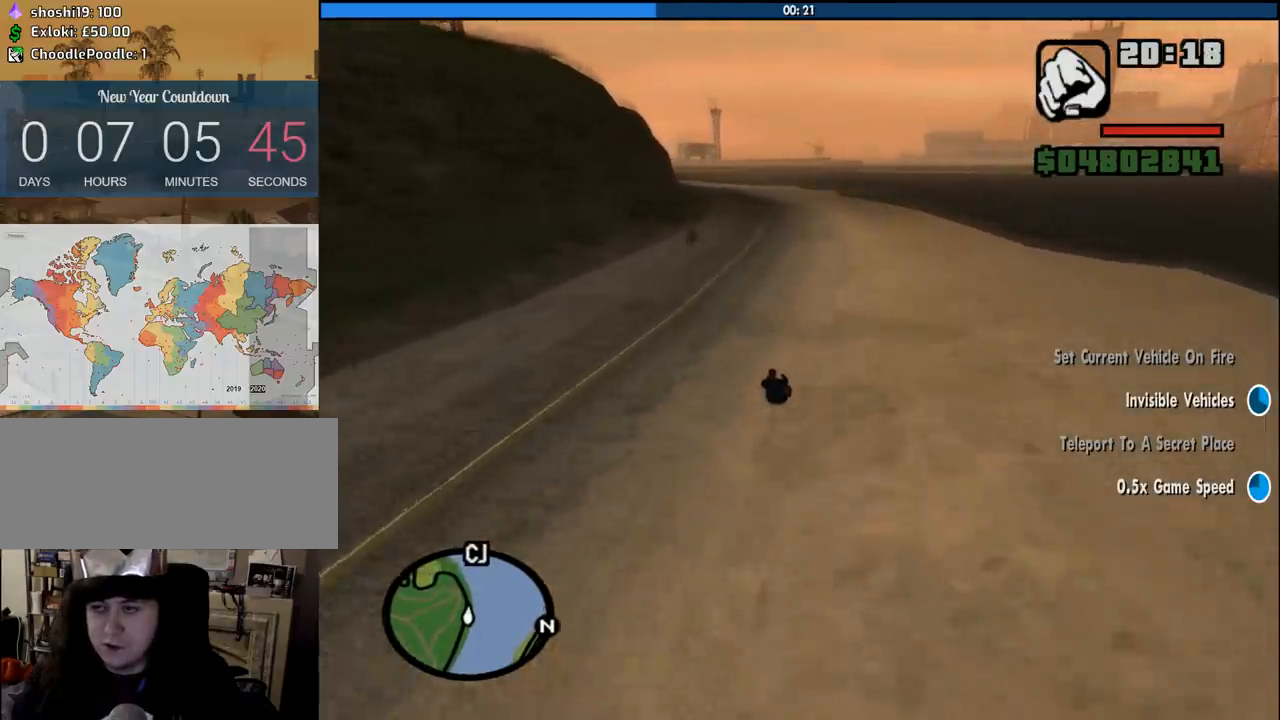
{"keys": ["w"], "mouse": [], "events": [[216, "a", "down"], [366, "a", "up"]]}
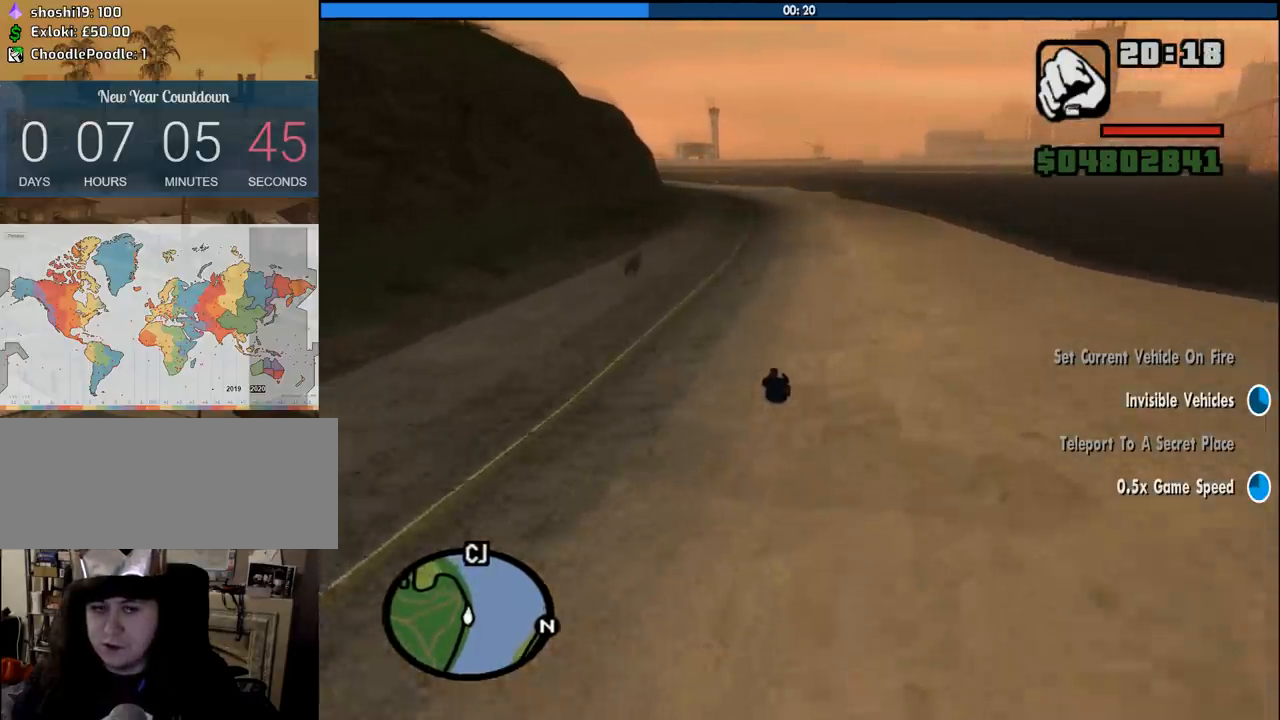
{"keys": ["w"], "mouse": [], "events": []}
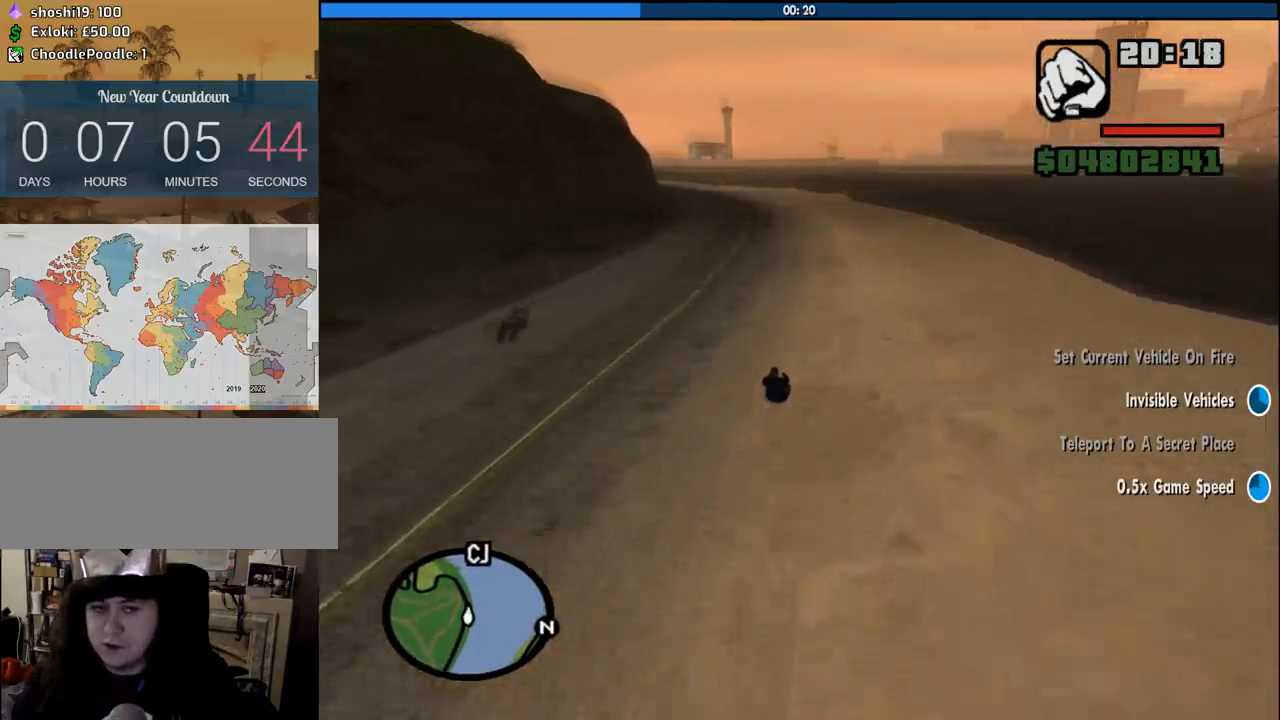
{"keys": ["w"], "mouse": [], "events": []}
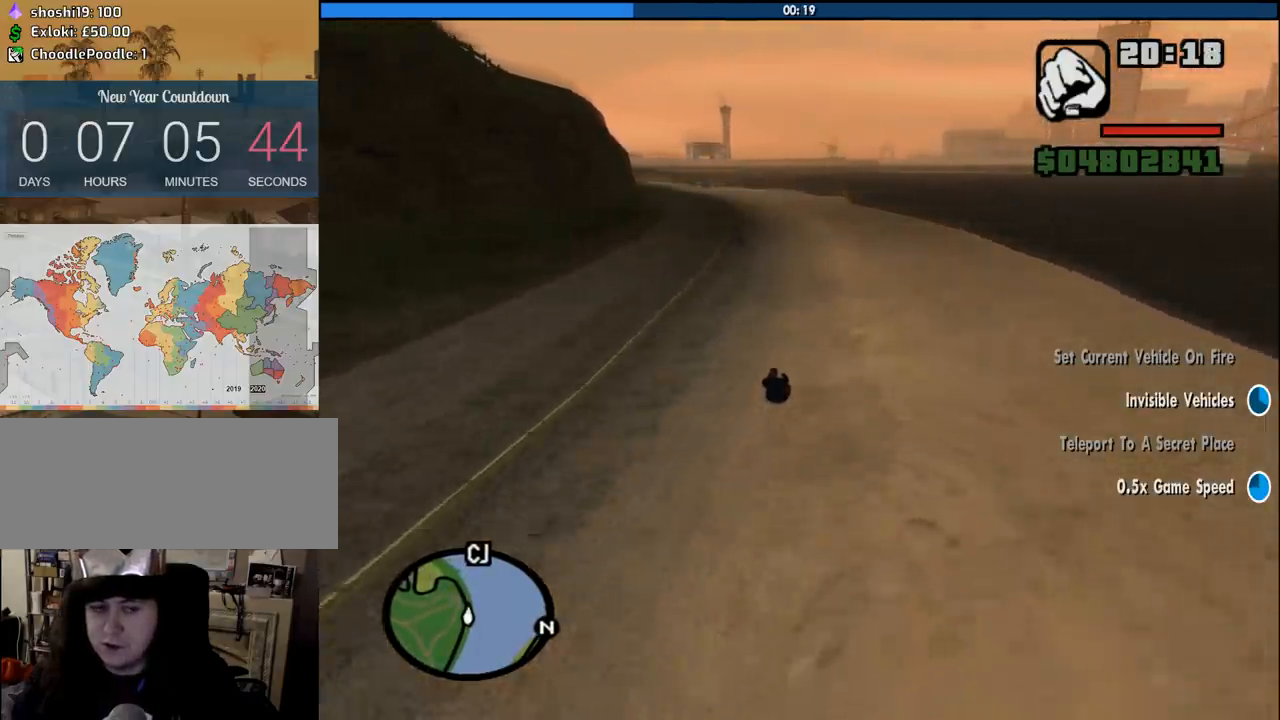
{"keys": ["w"], "mouse": [], "events": [[33, "a", "down"], [216, "a", "up"]]}
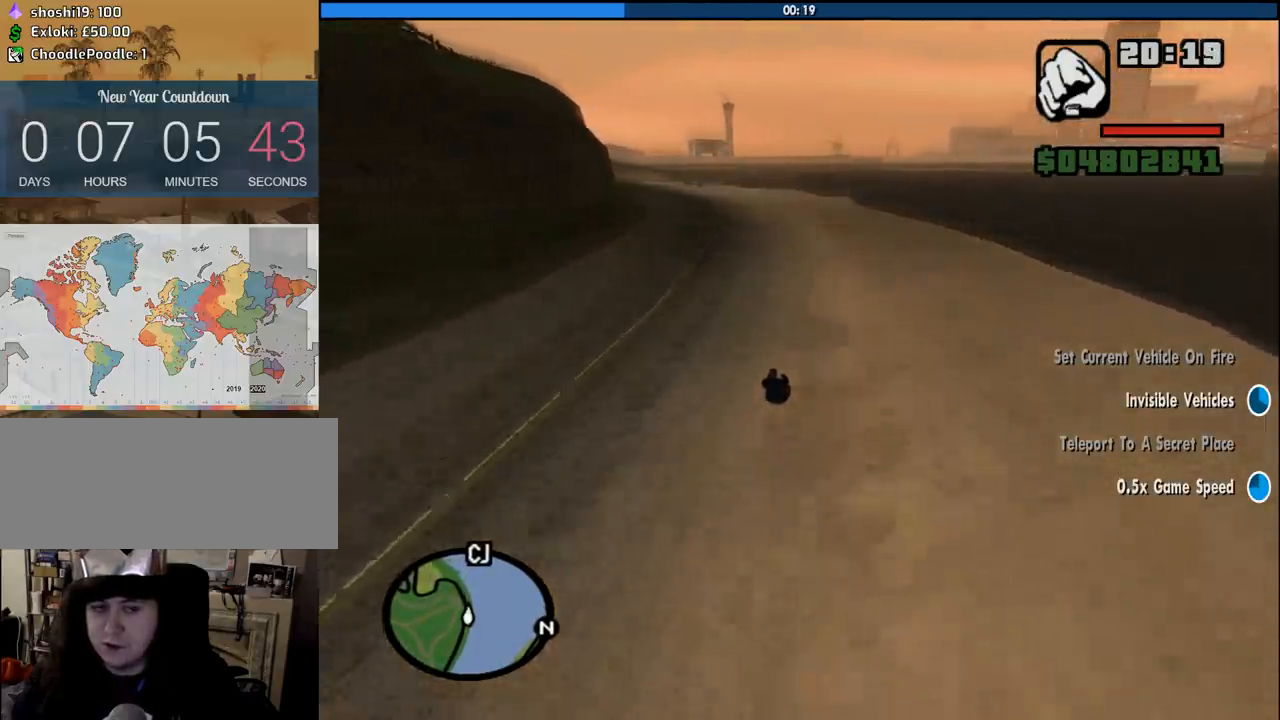
{"keys": ["w"], "mouse": [], "events": [[133, "a", "down"], [233, "a", "up"]]}
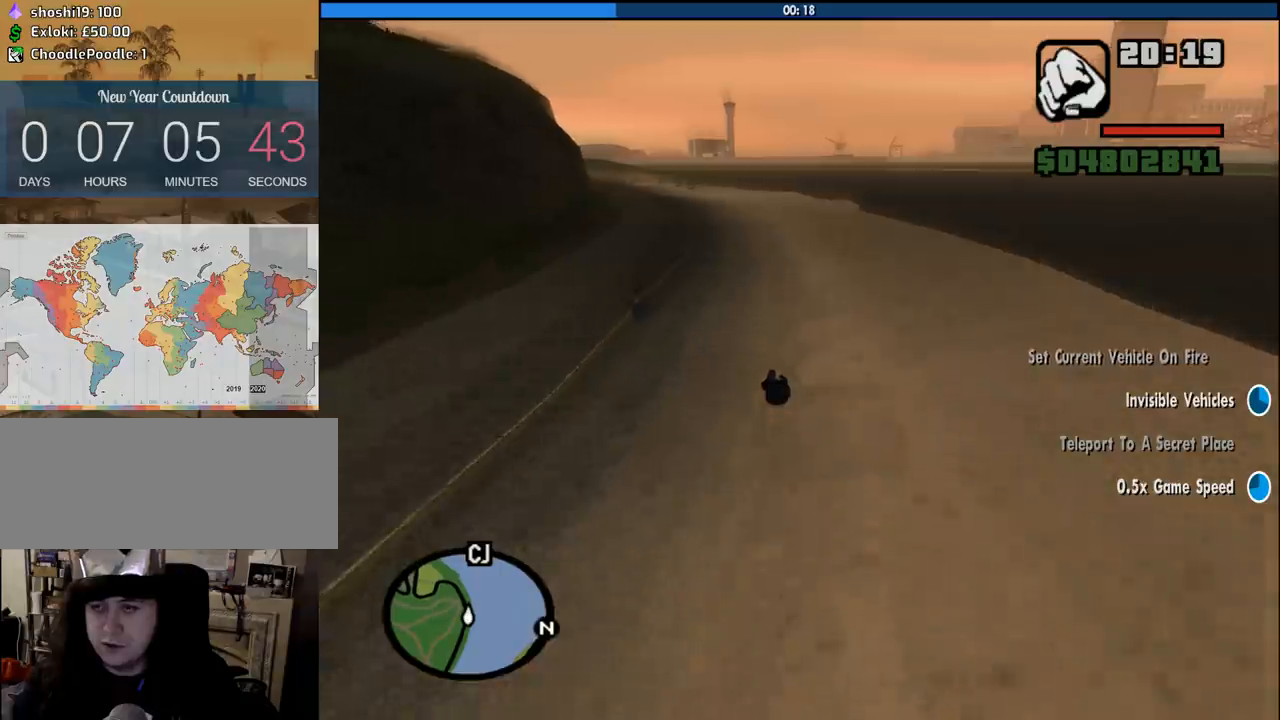
{"keys": ["a", "w"], "mouse": [], "events": [[116, "a", "down"], [350, "a", "up"], [483, "a", "down"]]}
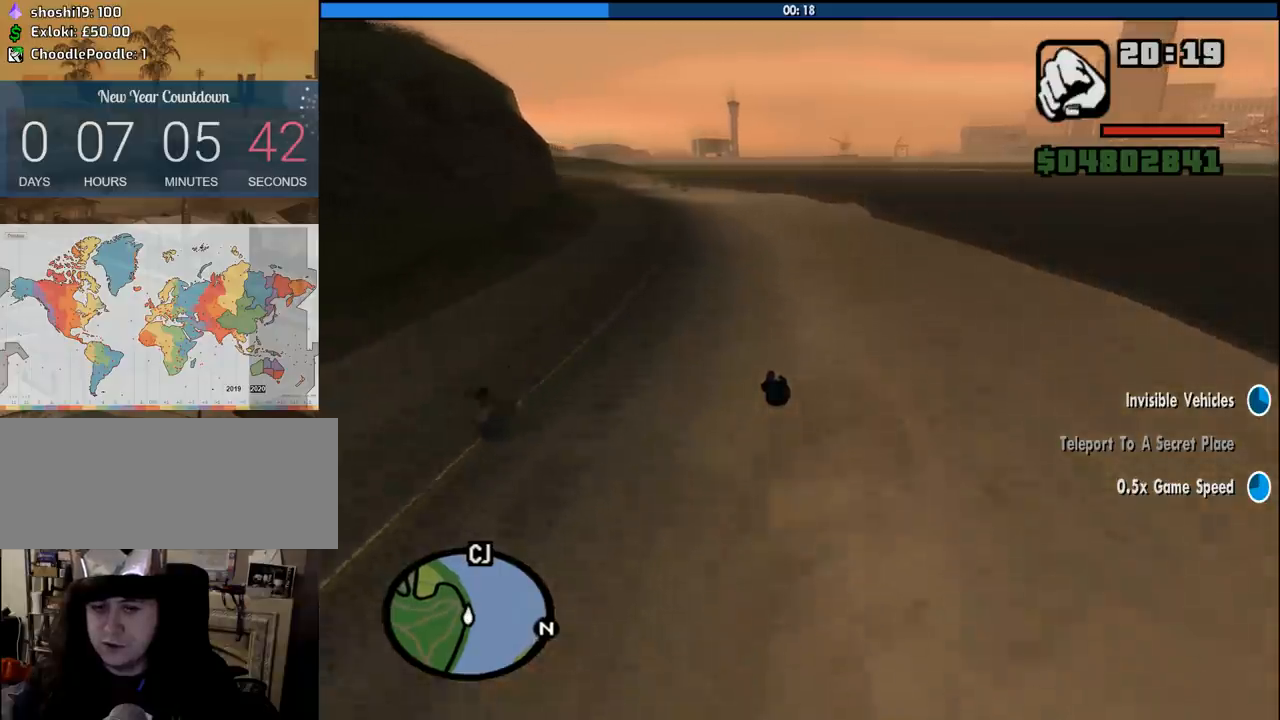
{"keys": ["w"], "mouse": [], "events": [[83, "a", "up"], [266, "a", "down"], [366, "a", "up"]]}
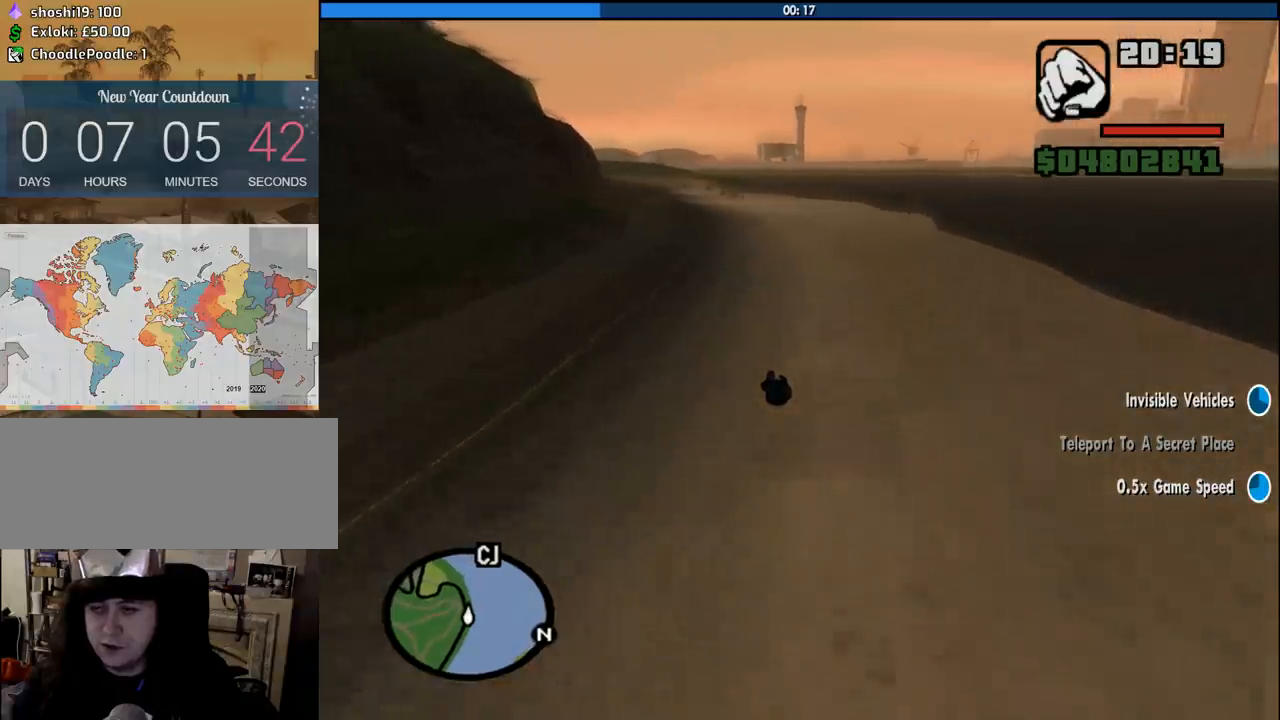
{"keys": ["a", "w"], "mouse": [], "events": [[50, "a", "down"], [233, "a", "up"], [366, "a", "down"]]}
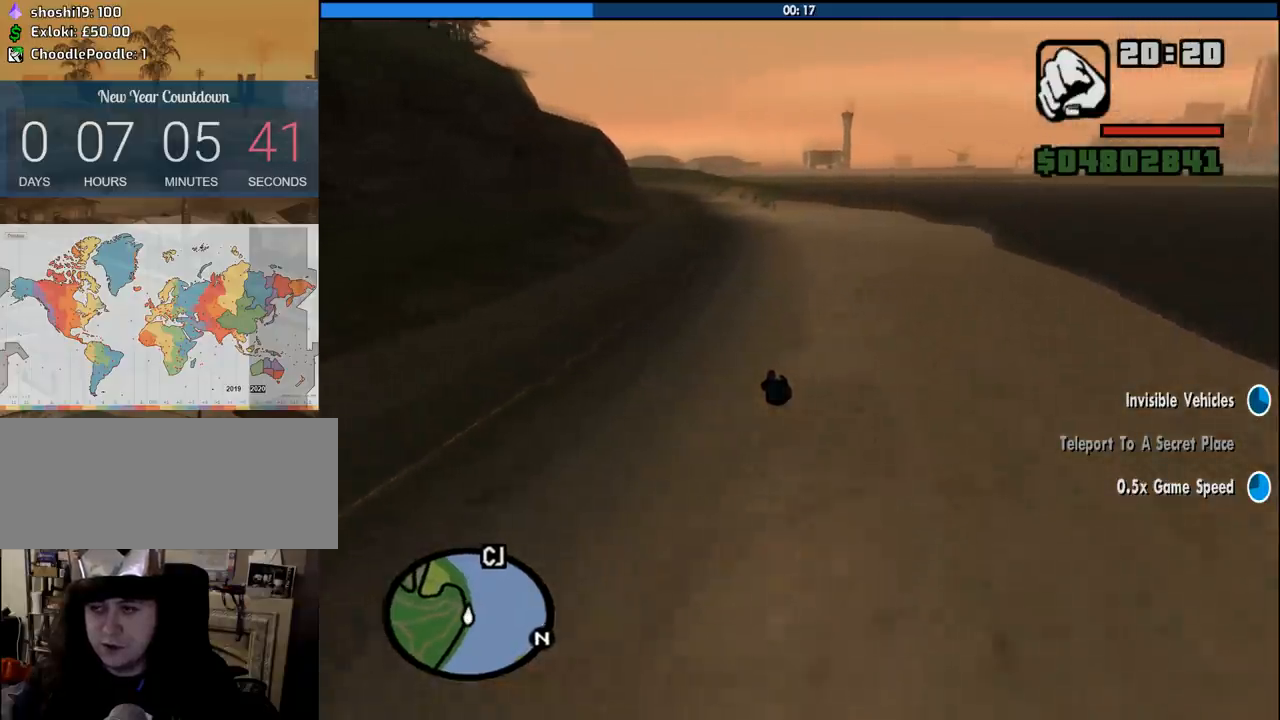
{"keys": ["a", "w"], "mouse": [], "events": [[16, "a", "up"], [150, "a", "down"], [300, "a", "up"], [433, "a", "down"]]}
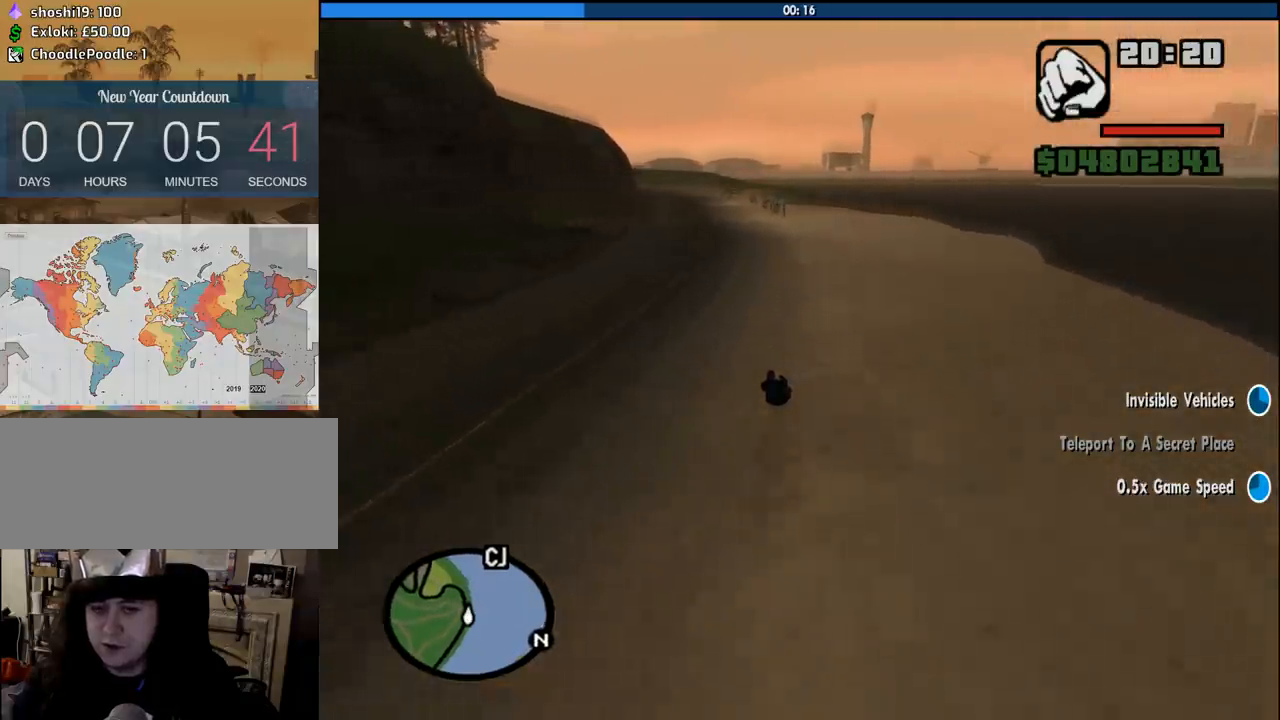
{"keys": ["w"], "mouse": [], "events": [[166, "a", "up"], [316, "a", "down"], [450, "a", "up"]]}